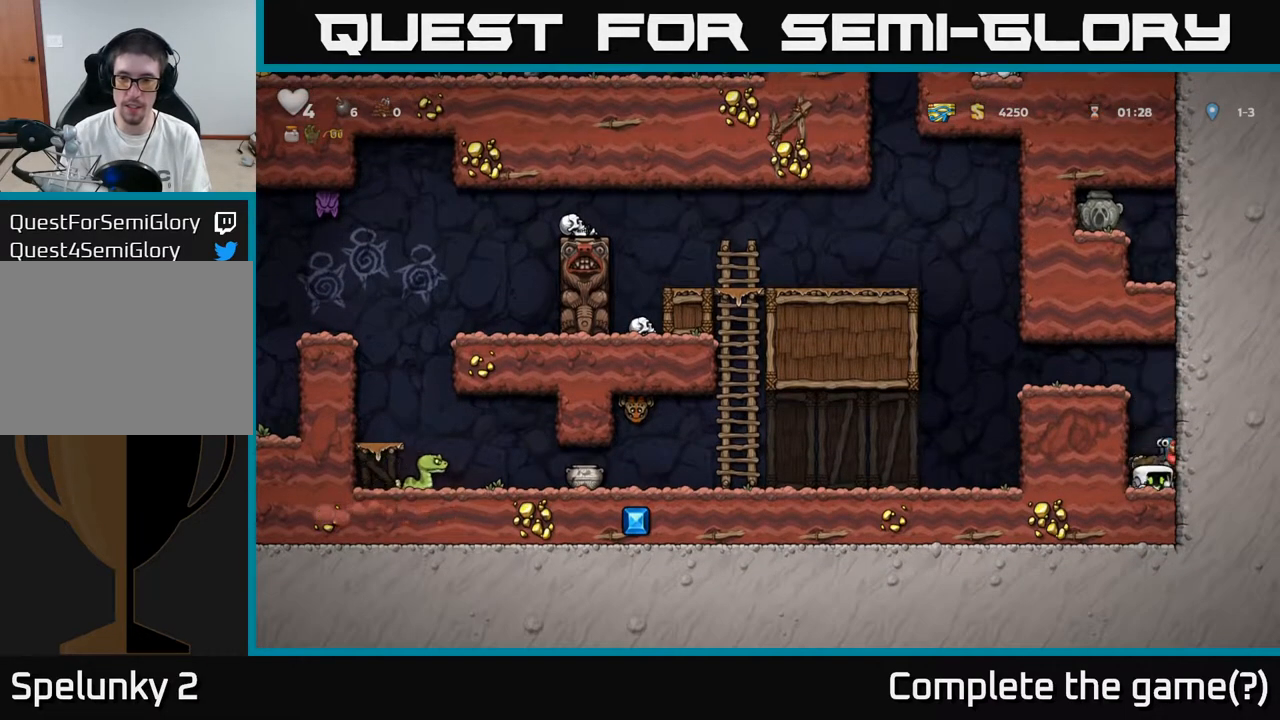
Gameplay with a controller (Xbox layout); each line is a JSON object with the inputs held at the frame after it. "events" lists button and stick changes between this image and that frame as [ms after this image, input, new state], when the widget could be followed in between.
{"buttons": ["A", "DPAD_LEFT"], "left_stick": "center", "right_stick": "center", "events": [[217, "L1", "down"], [317, "L1", "up"], [367, "DPAD_DOWN", "up"], [383, "A", "down"], [450, "DPAD_LEFT", "down"]]}
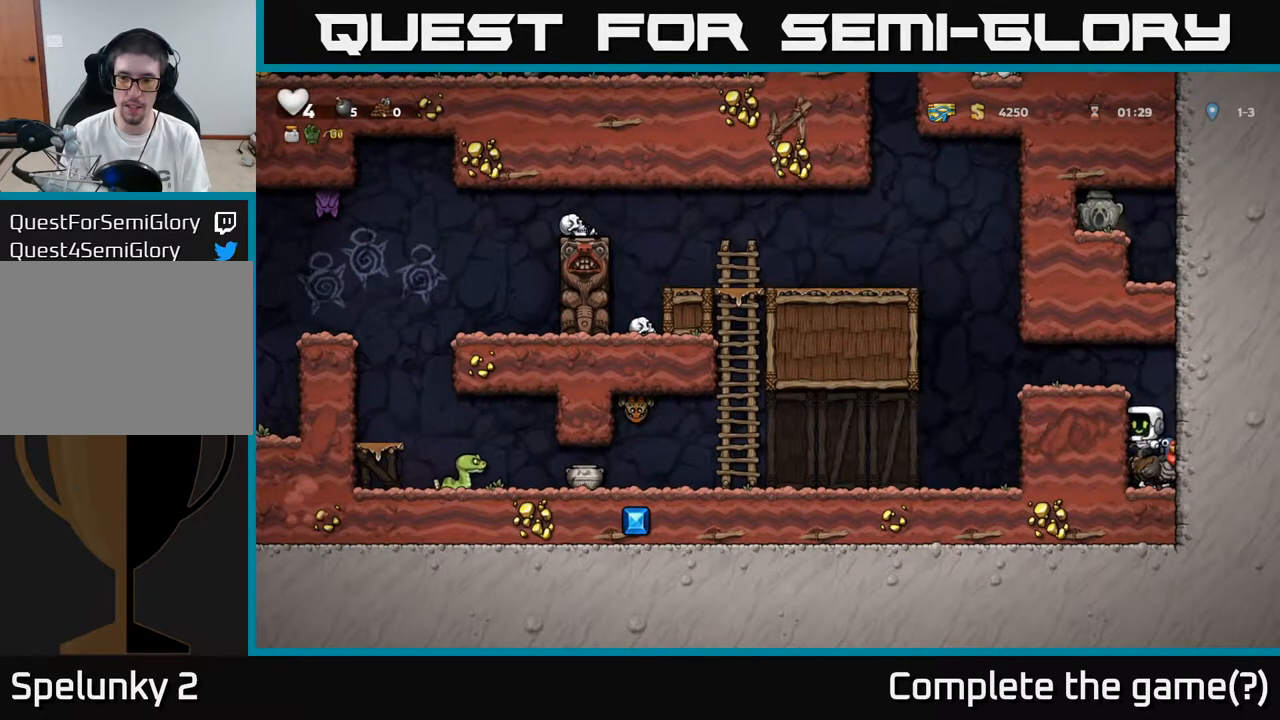
{"buttons": ["DPAD_LEFT"], "left_stick": "center", "right_stick": "center", "events": [[67, "A", "up"], [333, "A", "down"], [500, "A", "up"]]}
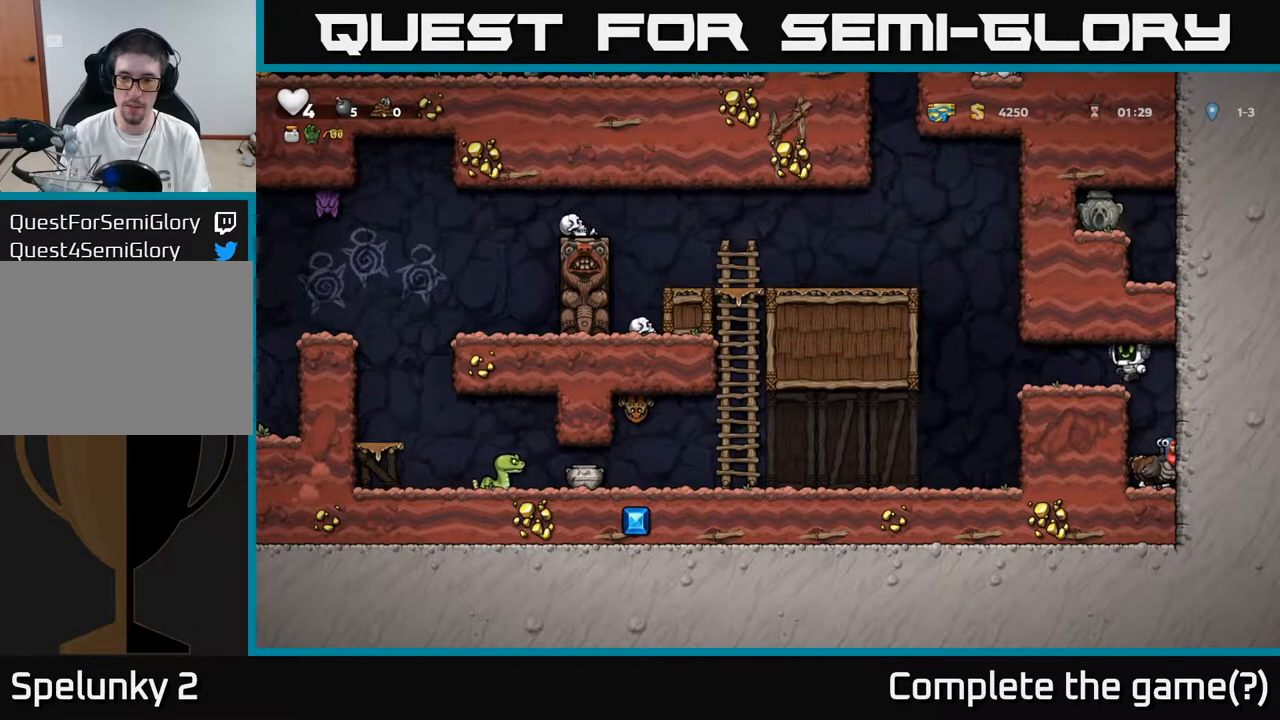
{"buttons": ["A", "DPAD_LEFT"], "left_stick": "center", "right_stick": "center", "events": [[150, "DPAD_LEFT", "up"], [267, "DPAD_LEFT", "down"], [433, "A", "down"]]}
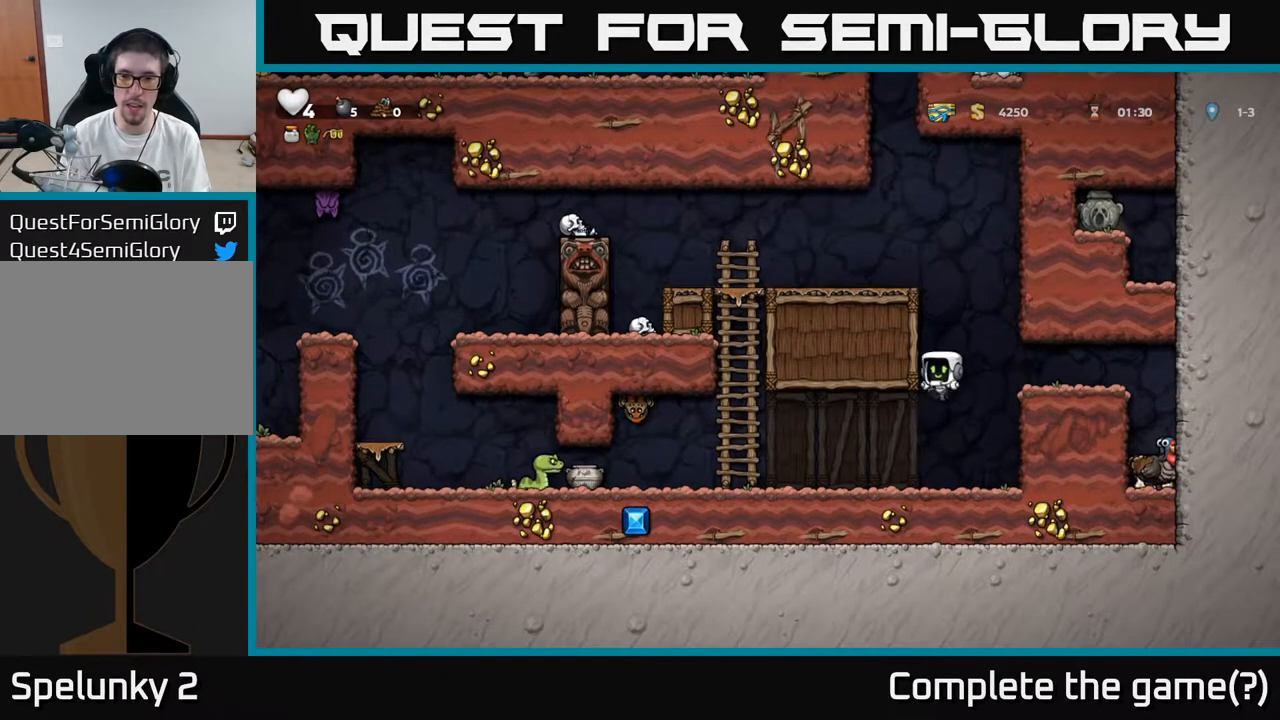
{"buttons": ["DPAD_LEFT"], "left_stick": "center", "right_stick": "center", "events": [[133, "A", "up"], [267, "A", "down"], [433, "A", "up"]]}
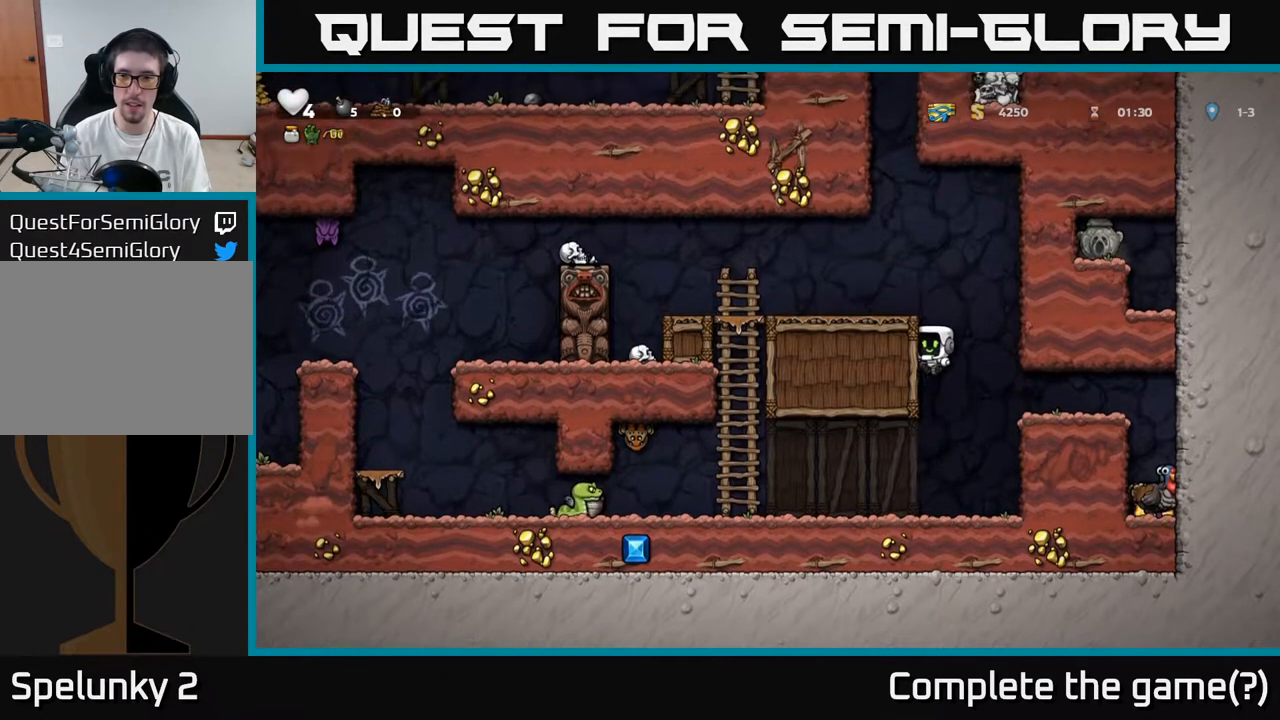
{"buttons": ["DPAD_LEFT"], "left_stick": "center", "right_stick": "center", "events": [[267, "A", "down"], [333, "A", "up"]]}
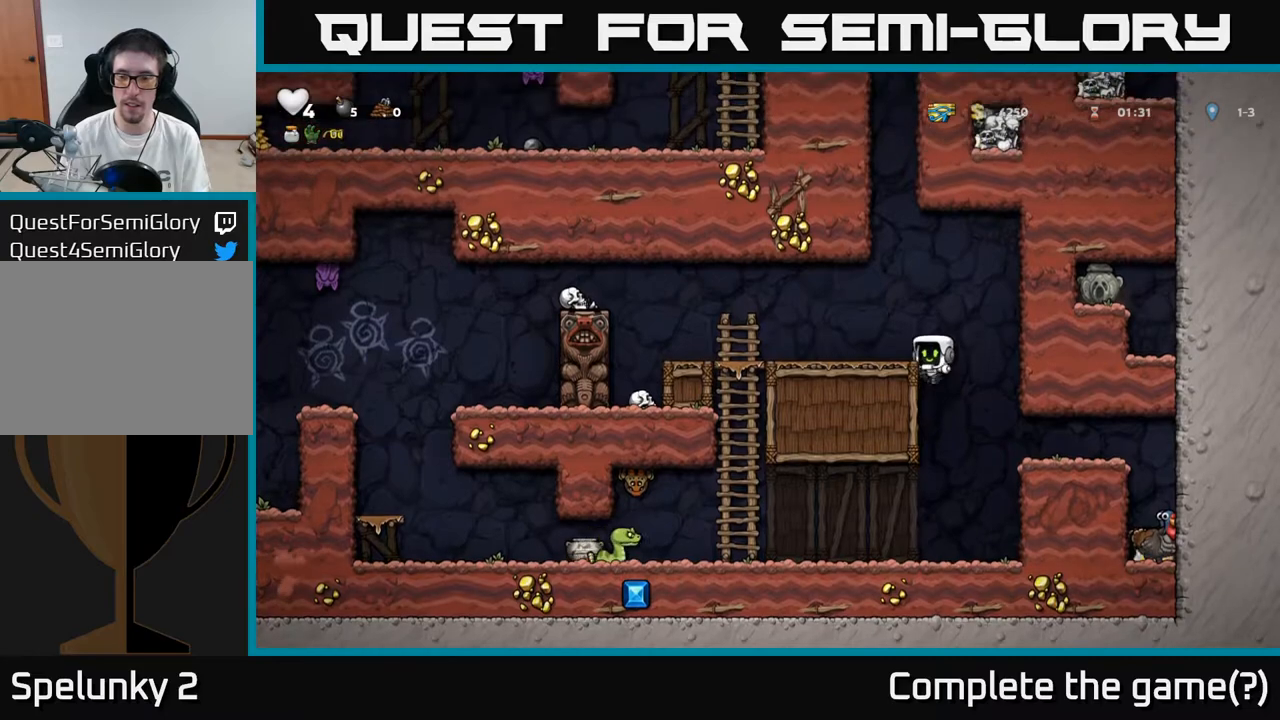
{"buttons": ["DPAD_LEFT"], "left_stick": "center", "right_stick": "center", "events": []}
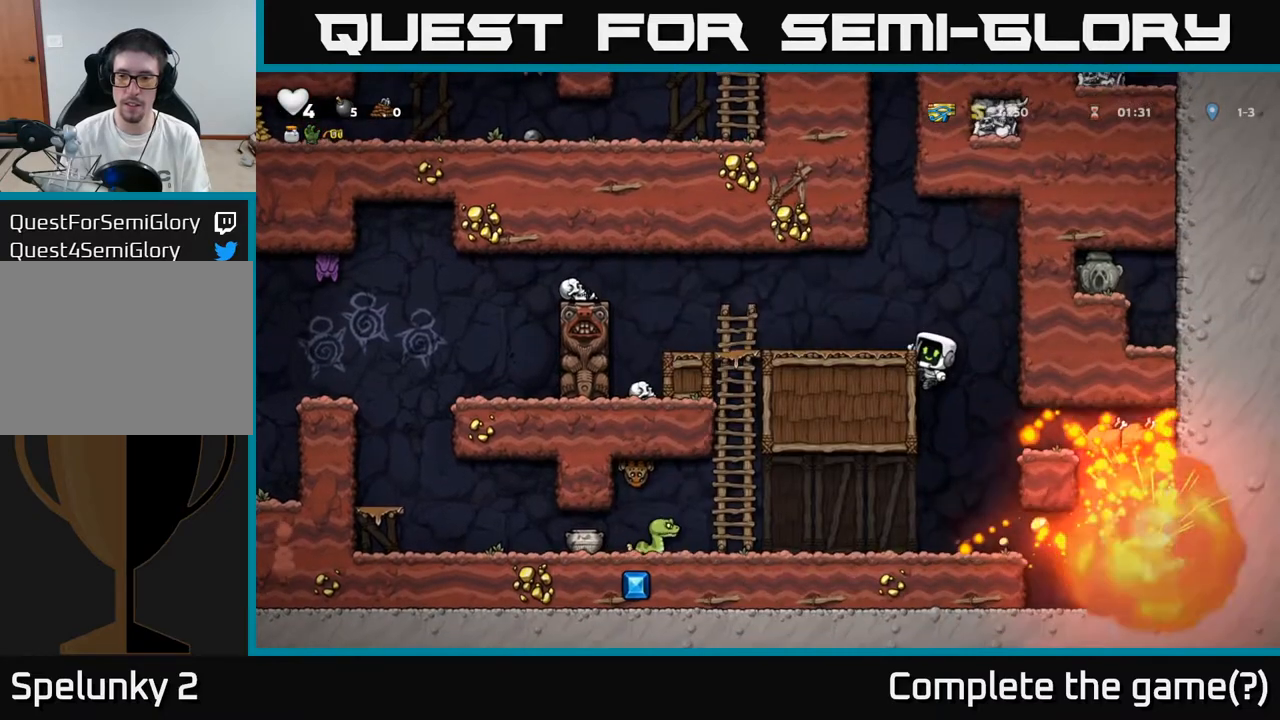
{"buttons": ["DPAD_LEFT"], "left_stick": "center", "right_stick": "center", "events": [[250, "DPAD_LEFT", "up"], [500, "DPAD_LEFT", "down"]]}
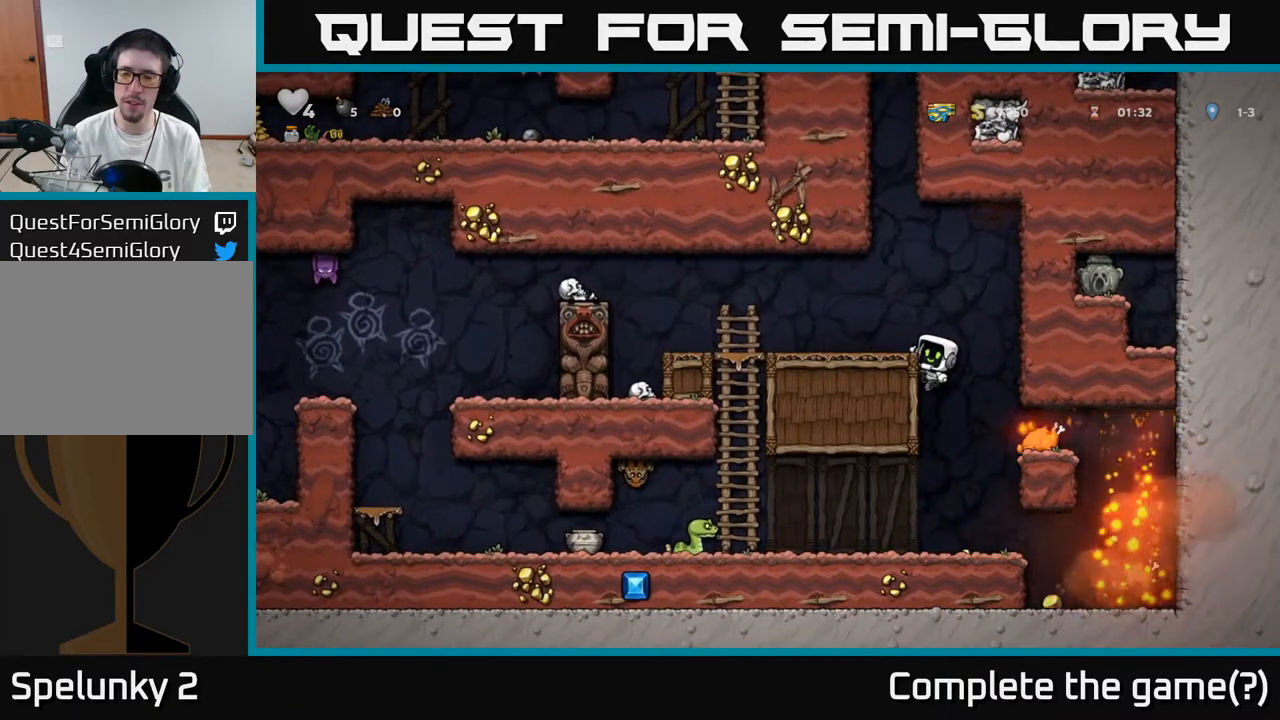
{"buttons": ["A", "DPAD_RIGHT"], "left_stick": "center", "right_stick": "center", "events": [[117, "DPAD_LEFT", "up"], [383, "DPAD_RIGHT", "down"], [467, "A", "down"]]}
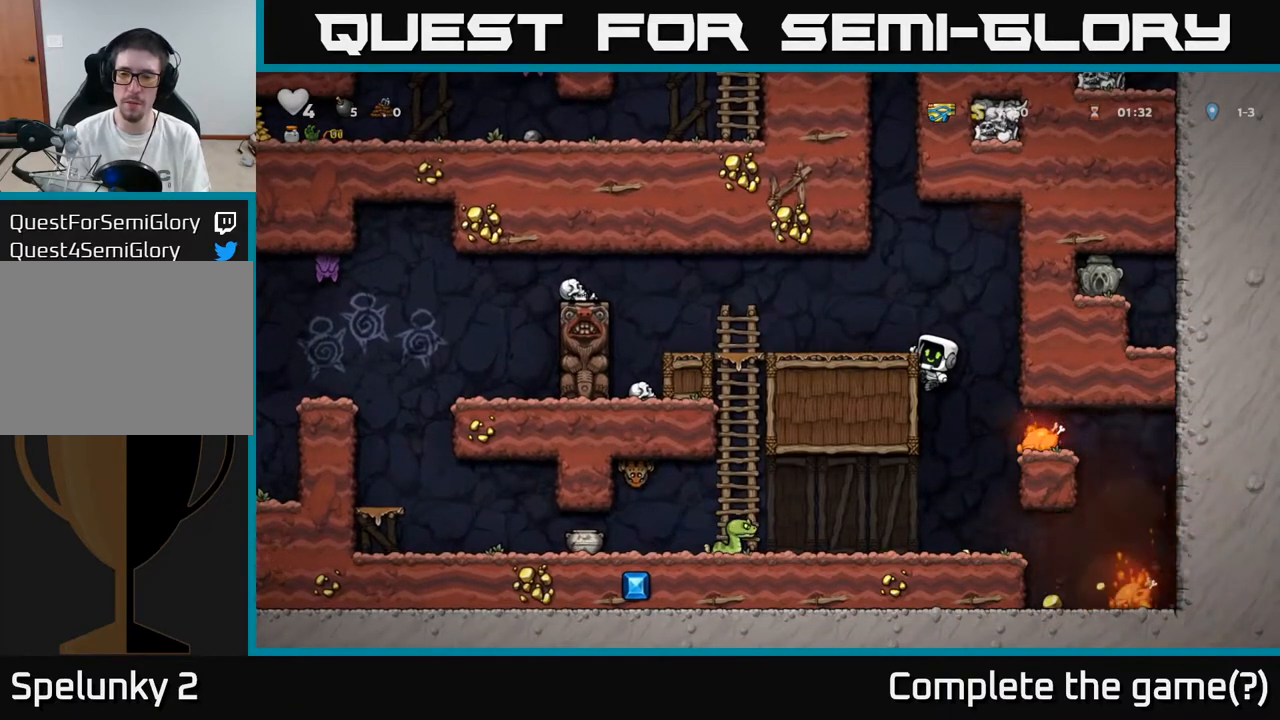
{"buttons": [], "left_stick": "center", "right_stick": "center", "events": [[133, "A", "up"], [250, "DPAD_RIGHT", "up"]]}
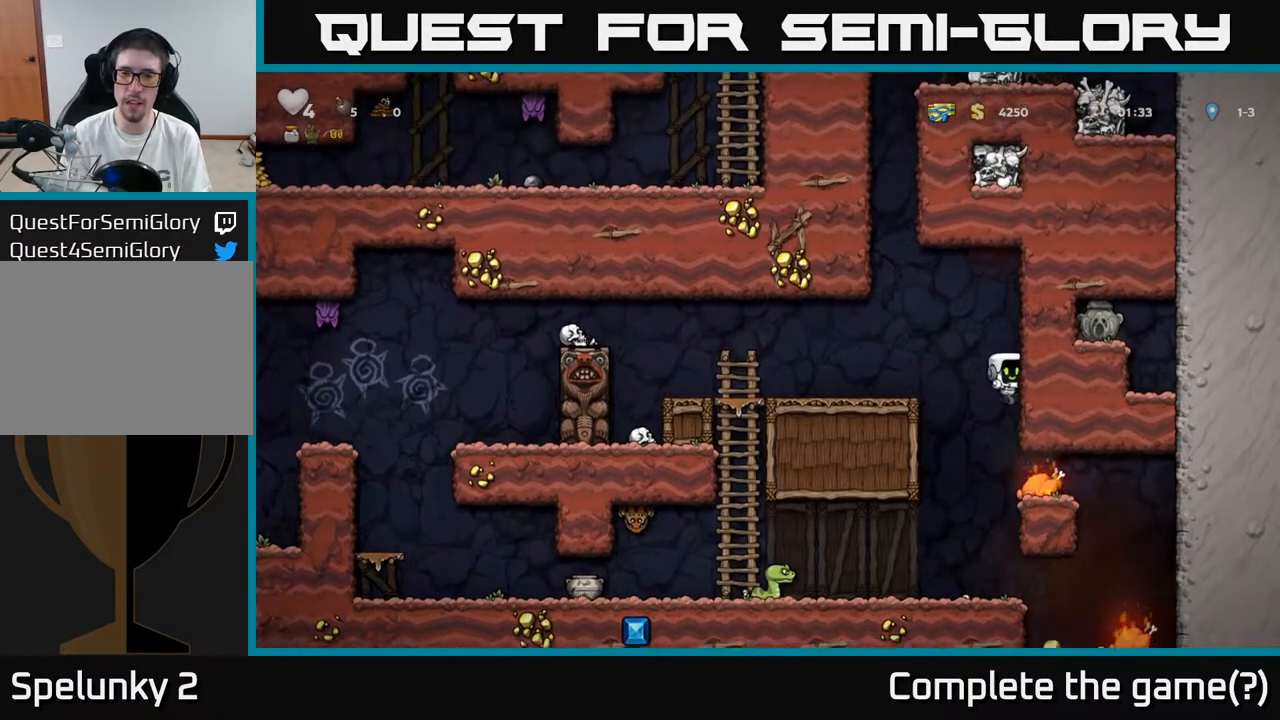
{"buttons": ["DPAD_RIGHT"], "left_stick": "center", "right_stick": "center", "events": [[150, "DPAD_RIGHT", "down"]]}
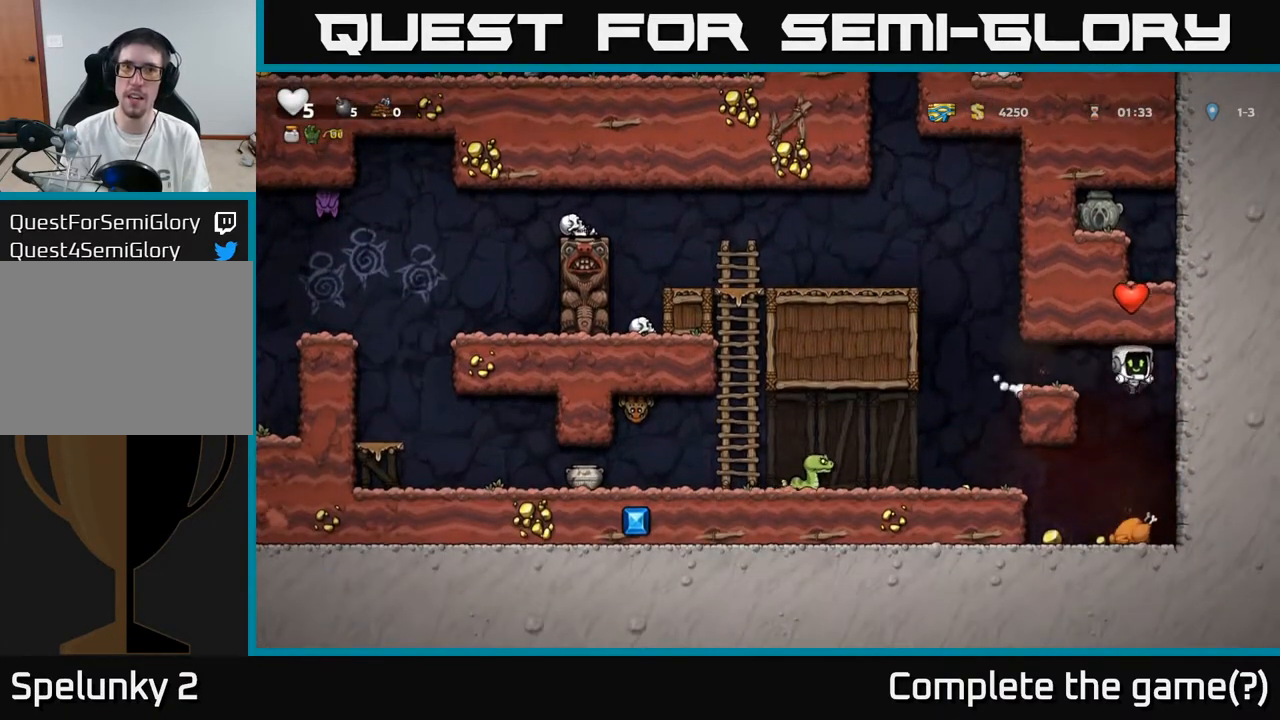
{"buttons": ["DPAD_LEFT"], "left_stick": "center", "right_stick": "center", "events": [[117, "DPAD_RIGHT", "up"], [367, "DPAD_LEFT", "down"]]}
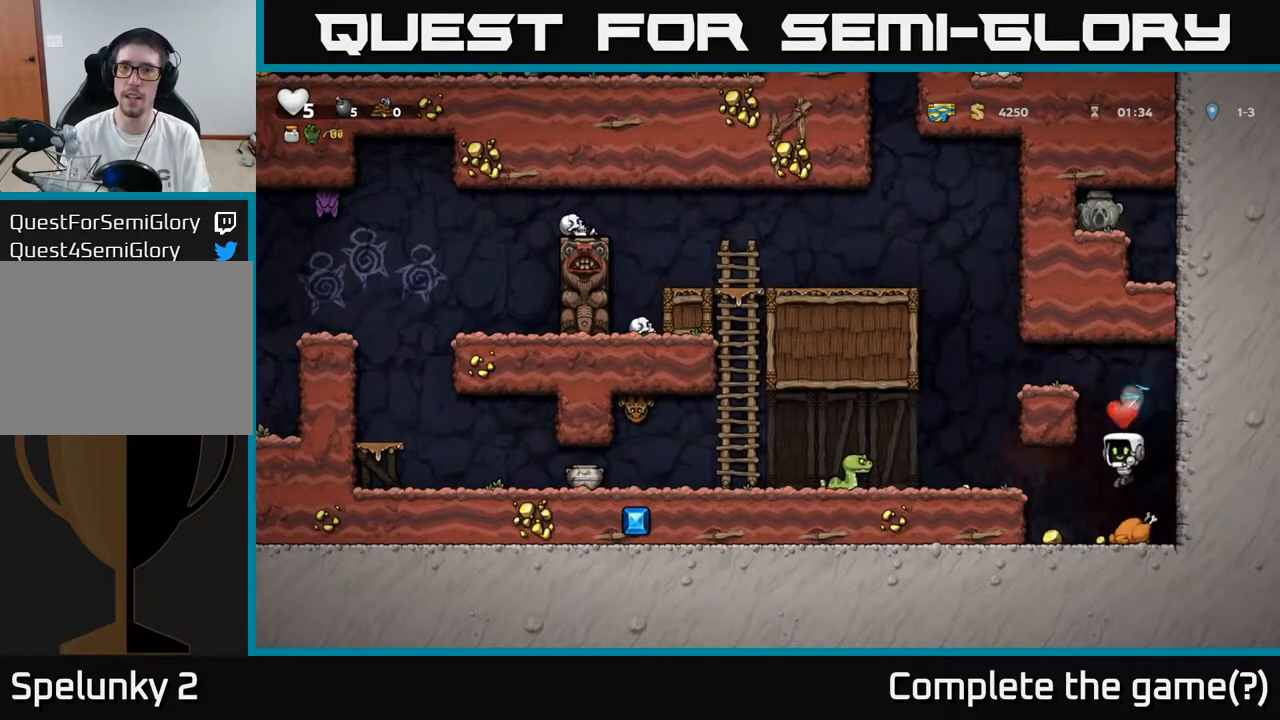
{"buttons": ["DPAD_RIGHT"], "left_stick": "center", "right_stick": "center", "events": [[33, "DPAD_LEFT", "up"], [267, "DPAD_LEFT", "down"], [383, "DPAD_LEFT", "up"], [417, "DPAD_RIGHT", "down"]]}
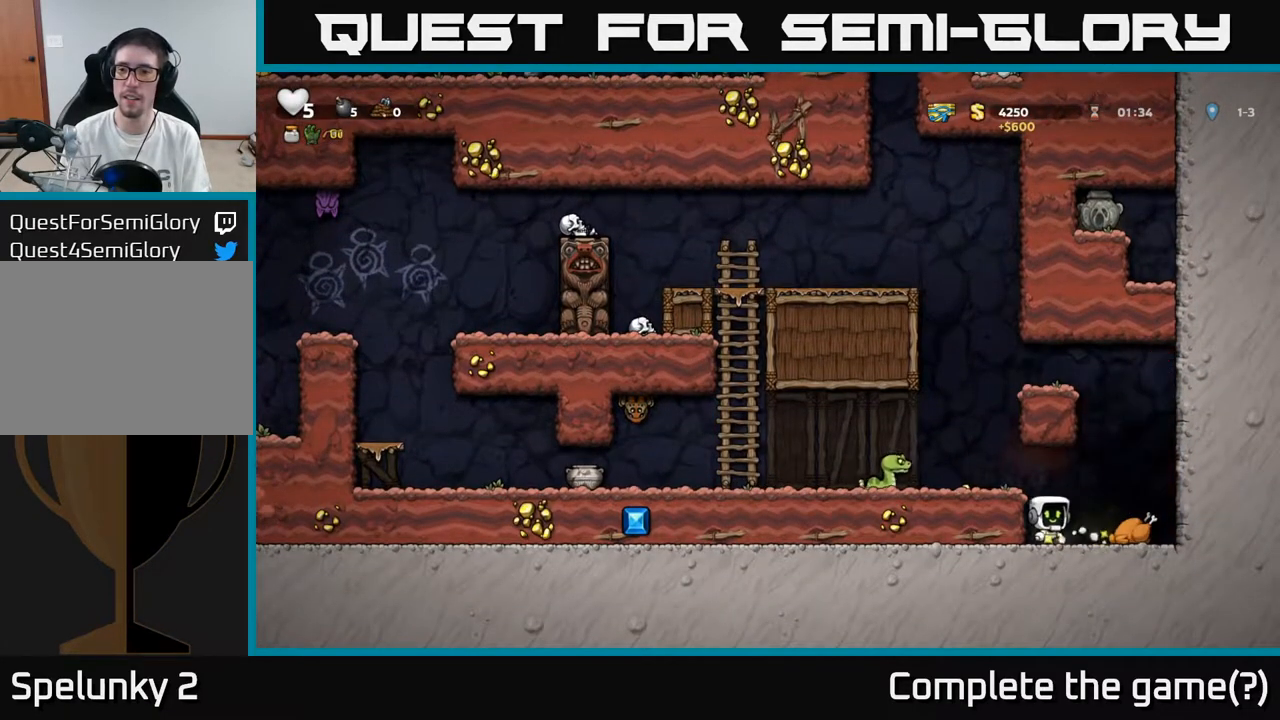
{"buttons": ["A", "DPAD_RIGHT"], "left_stick": "center", "right_stick": "center", "events": [[317, "A", "down"]]}
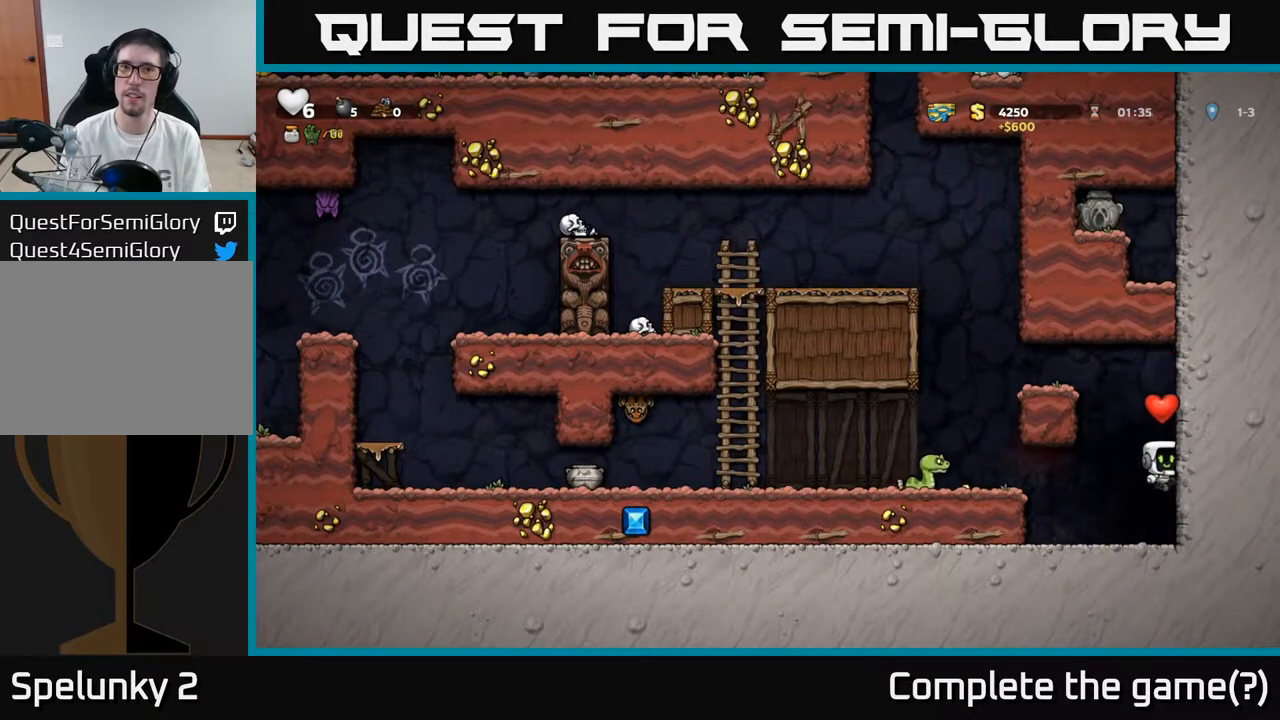
{"buttons": ["DPAD_LEFT"], "left_stick": "center", "right_stick": "center", "events": [[17, "A", "up"], [250, "A", "down"], [250, "DPAD_RIGHT", "up"], [283, "DPAD_LEFT", "down"], [433, "A", "up"]]}
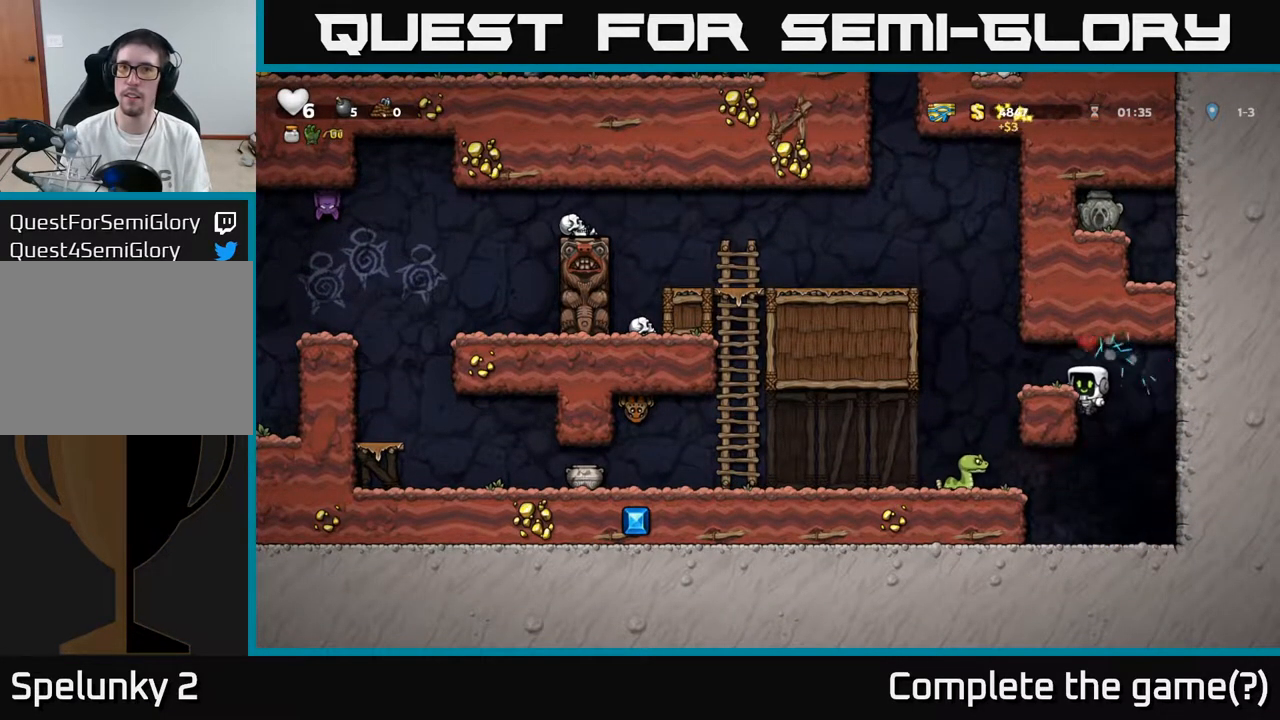
{"buttons": ["A", "DPAD_LEFT"], "left_stick": "center", "right_stick": "center", "events": [[367, "A", "down"]]}
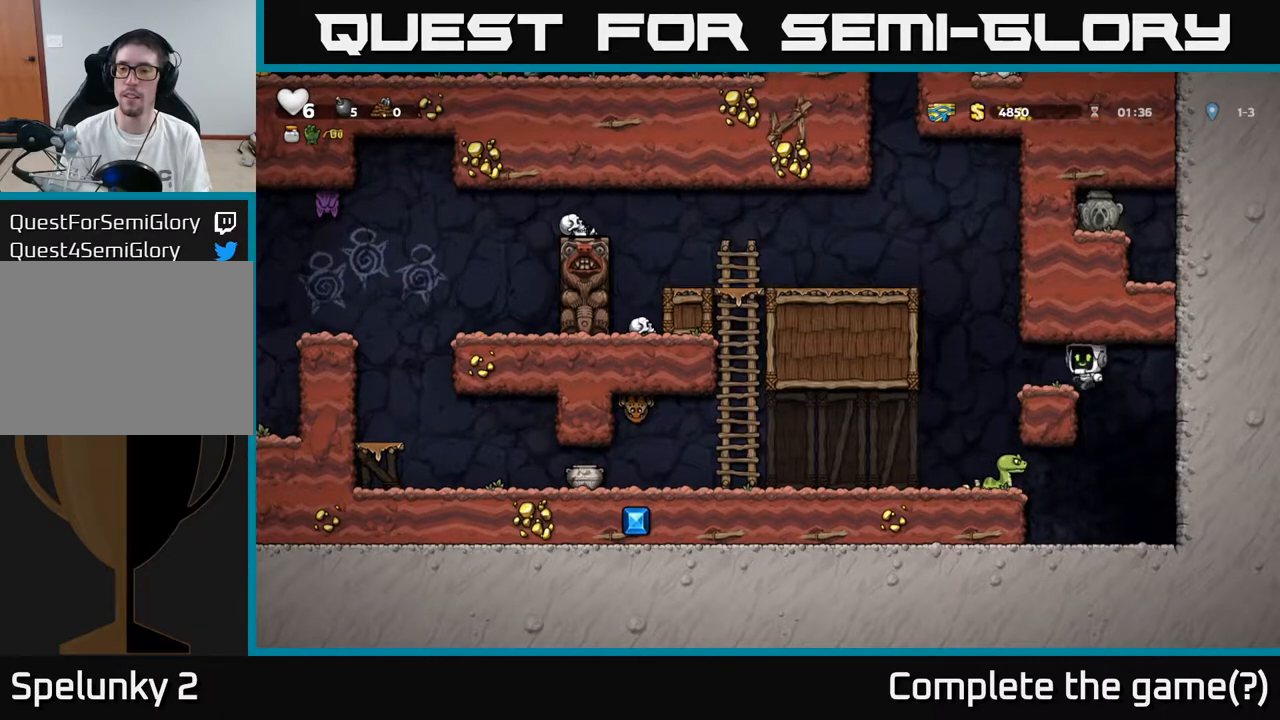
{"buttons": ["DPAD_LEFT"], "left_stick": "center", "right_stick": "center", "events": [[17, "A", "up"], [67, "DPAD_LEFT", "up"], [183, "DPAD_LEFT", "down"], [283, "A", "down"], [483, "A", "up"]]}
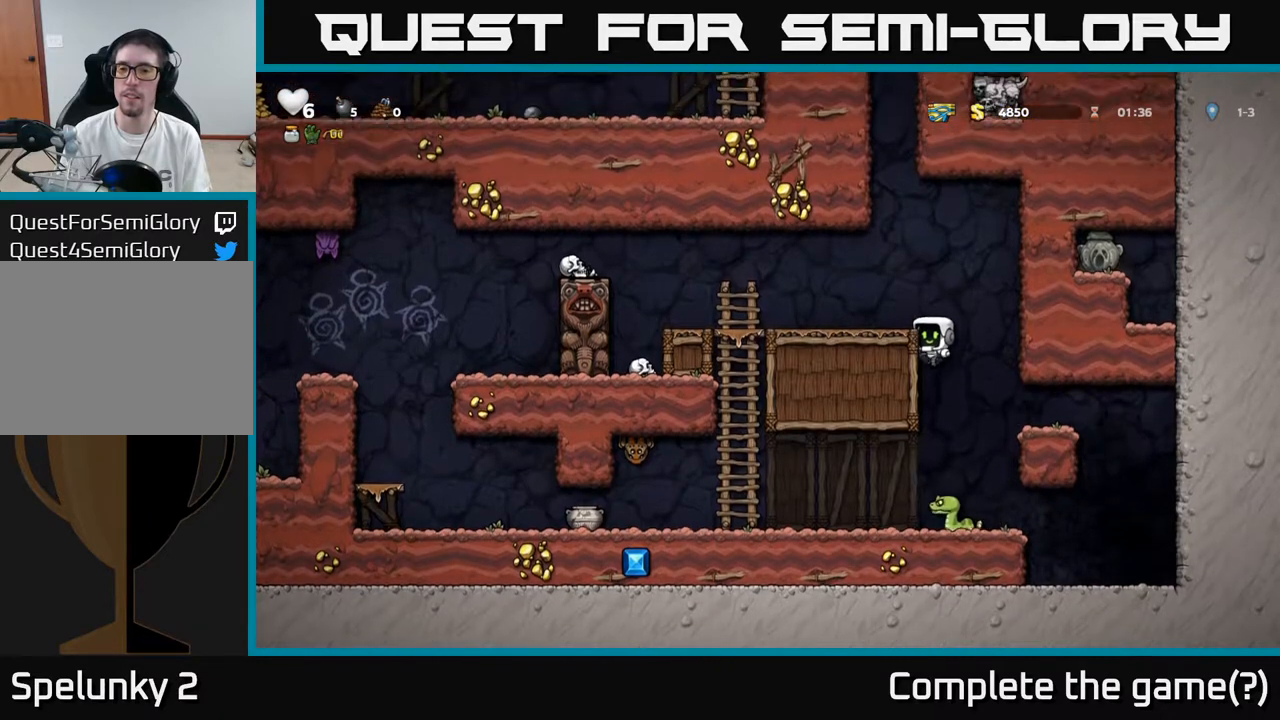
{"buttons": [], "left_stick": "center", "right_stick": "center", "events": [[183, "A", "down"], [333, "A", "up"], [483, "DPAD_LEFT", "up"]]}
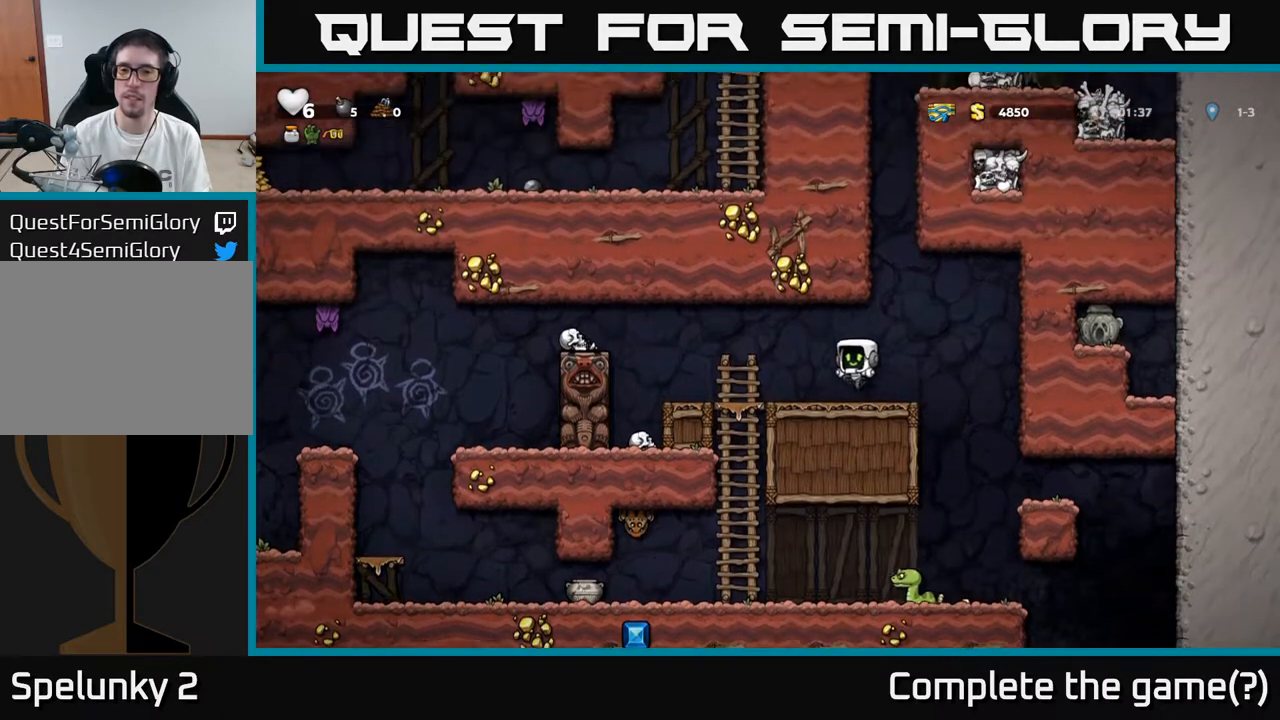
{"buttons": ["DPAD_RIGHT"], "left_stick": "center", "right_stick": "center", "events": [[500, "DPAD_RIGHT", "down"]]}
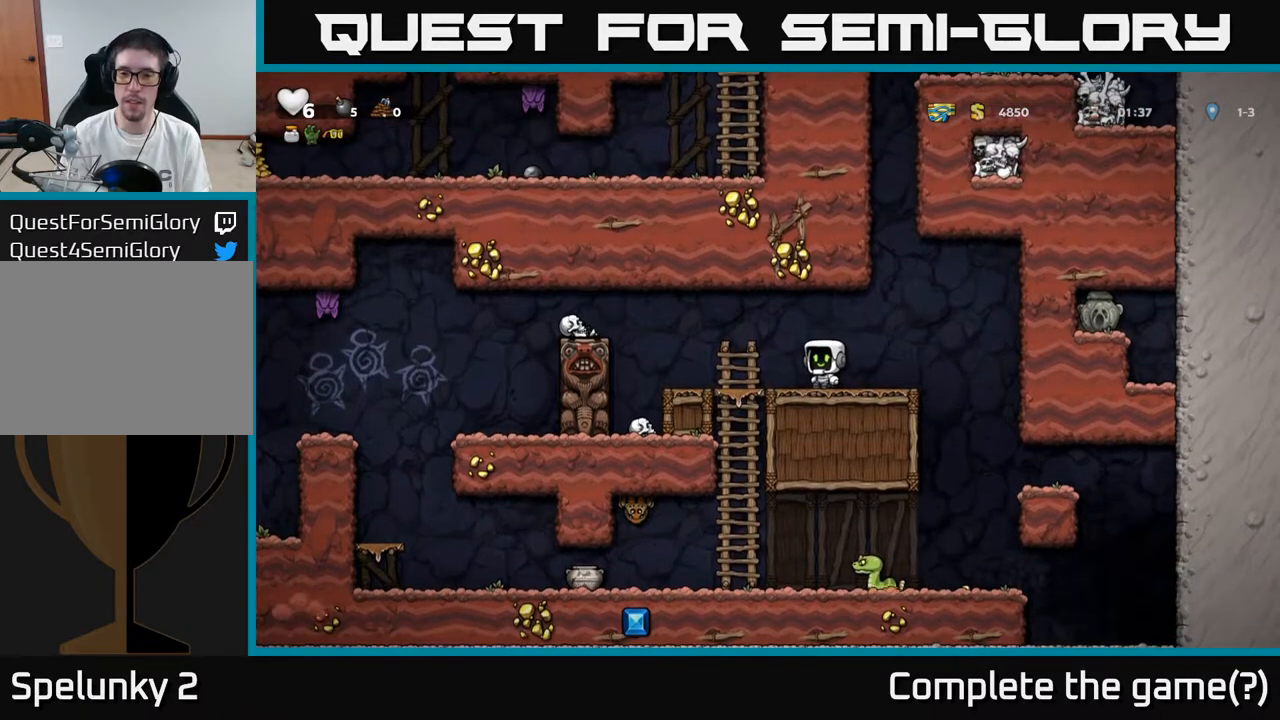
{"buttons": ["DPAD_LEFT"], "left_stick": "center", "right_stick": "center", "events": [[350, "DPAD_RIGHT", "up"], [417, "DPAD_LEFT", "down"]]}
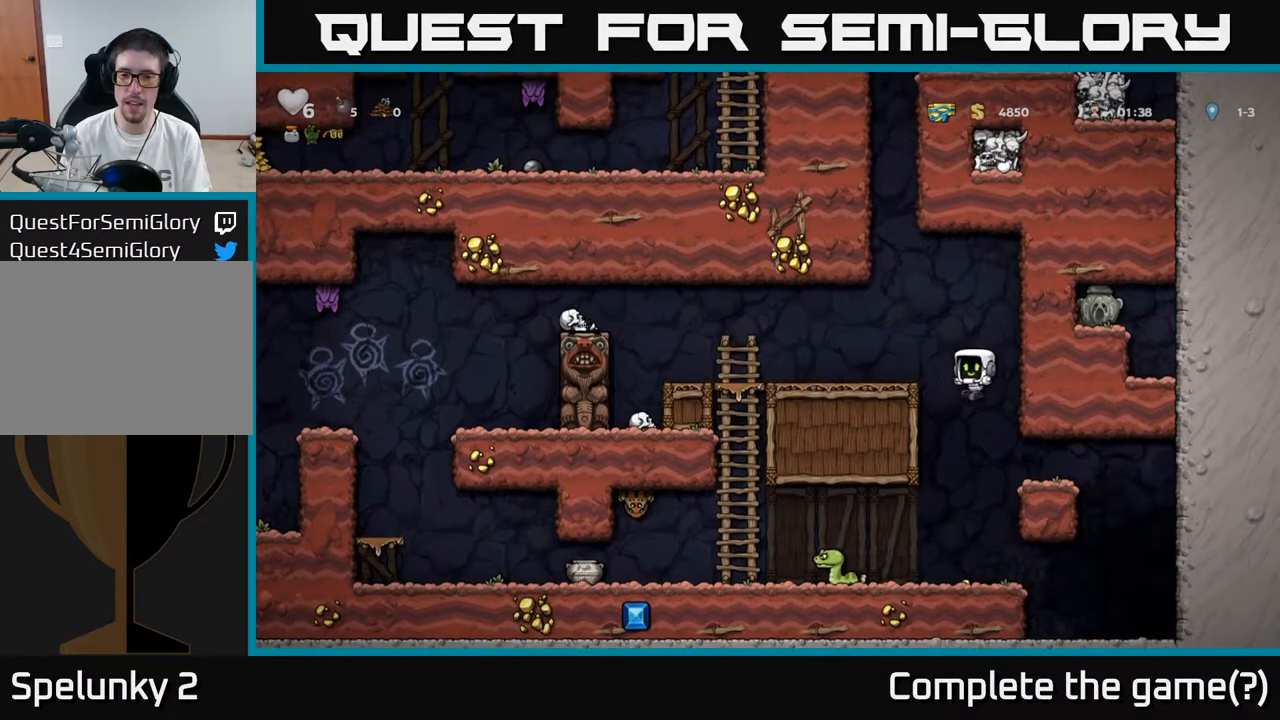
{"buttons": ["X", "DPAD_LEFT"], "left_stick": "center", "right_stick": "center", "events": [[17, "DPAD_LEFT", "up"], [400, "DPAD_LEFT", "down"], [450, "X", "down"]]}
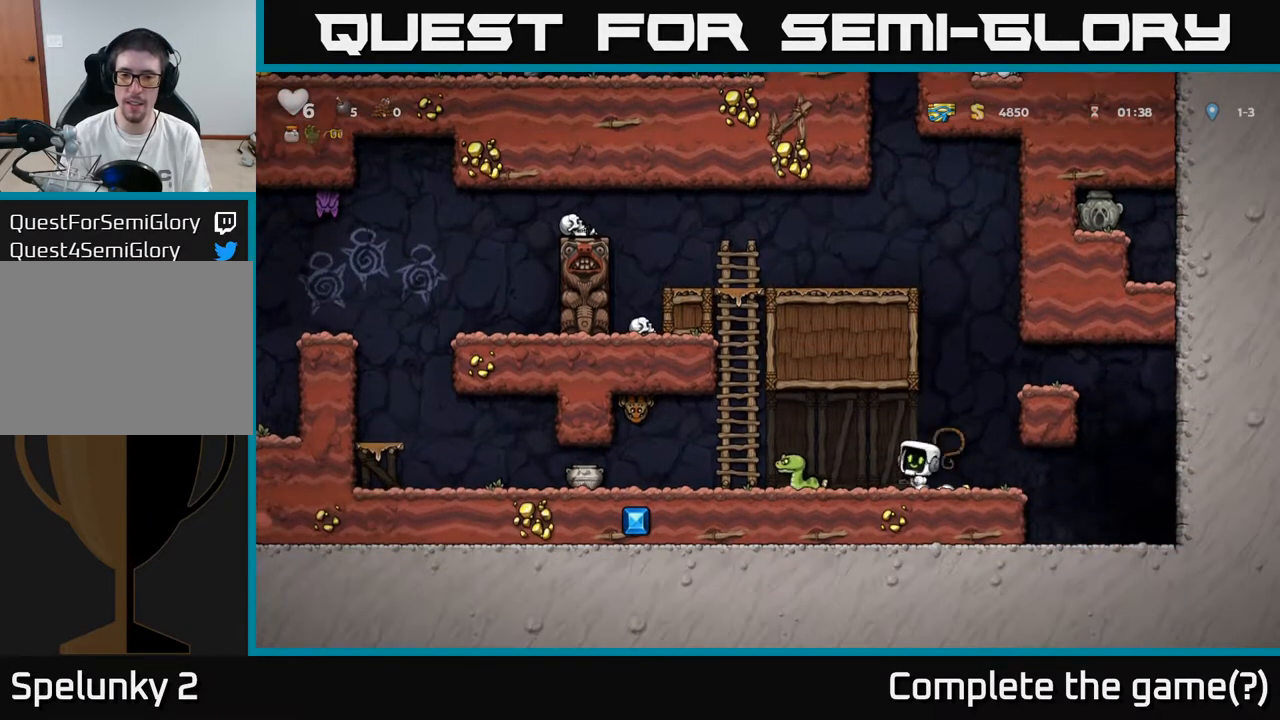
{"buttons": ["X", "DPAD_LEFT"], "left_stick": "center", "right_stick": "center", "events": [[100, "X", "up"], [117, "DPAD_LEFT", "up"], [383, "DPAD_LEFT", "down"], [483, "X", "down"]]}
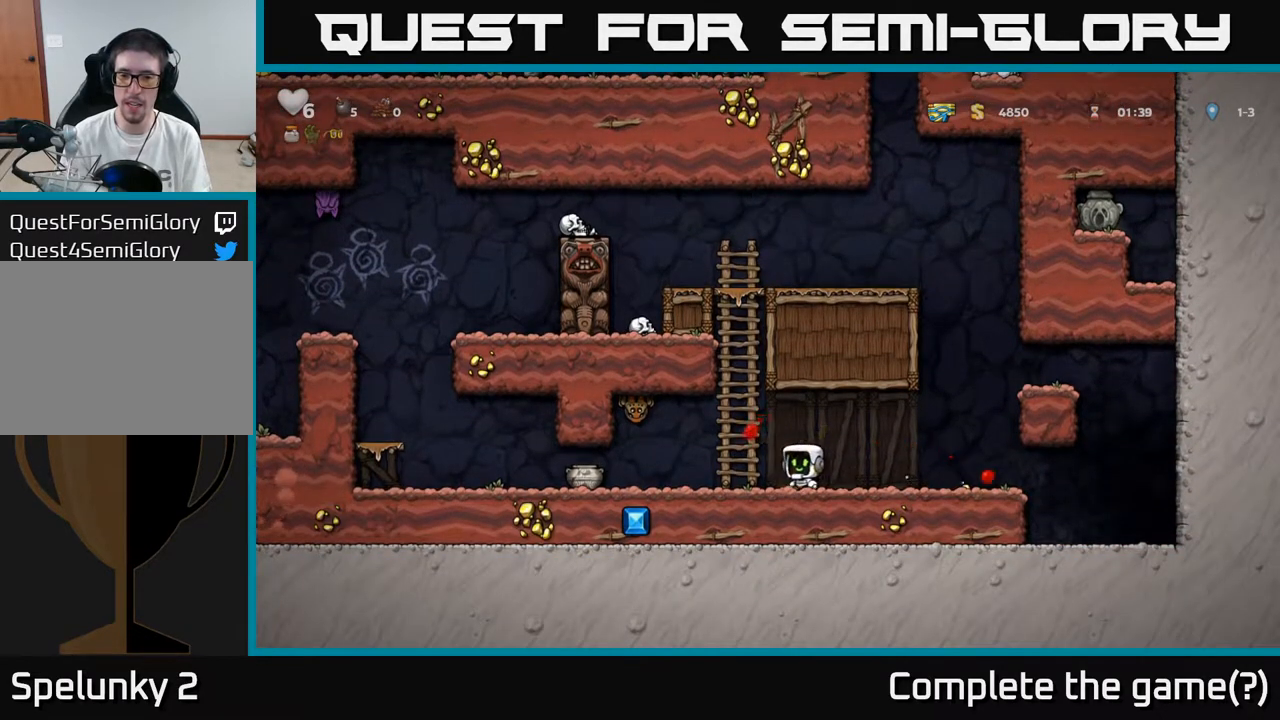
{"buttons": [], "left_stick": "center", "right_stick": "center", "events": [[117, "A", "down"], [150, "X", "up"], [217, "DPAD_LEFT", "up"], [233, "A", "up"], [350, "DPAD_RIGHT", "down"], [500, "DPAD_RIGHT", "up"]]}
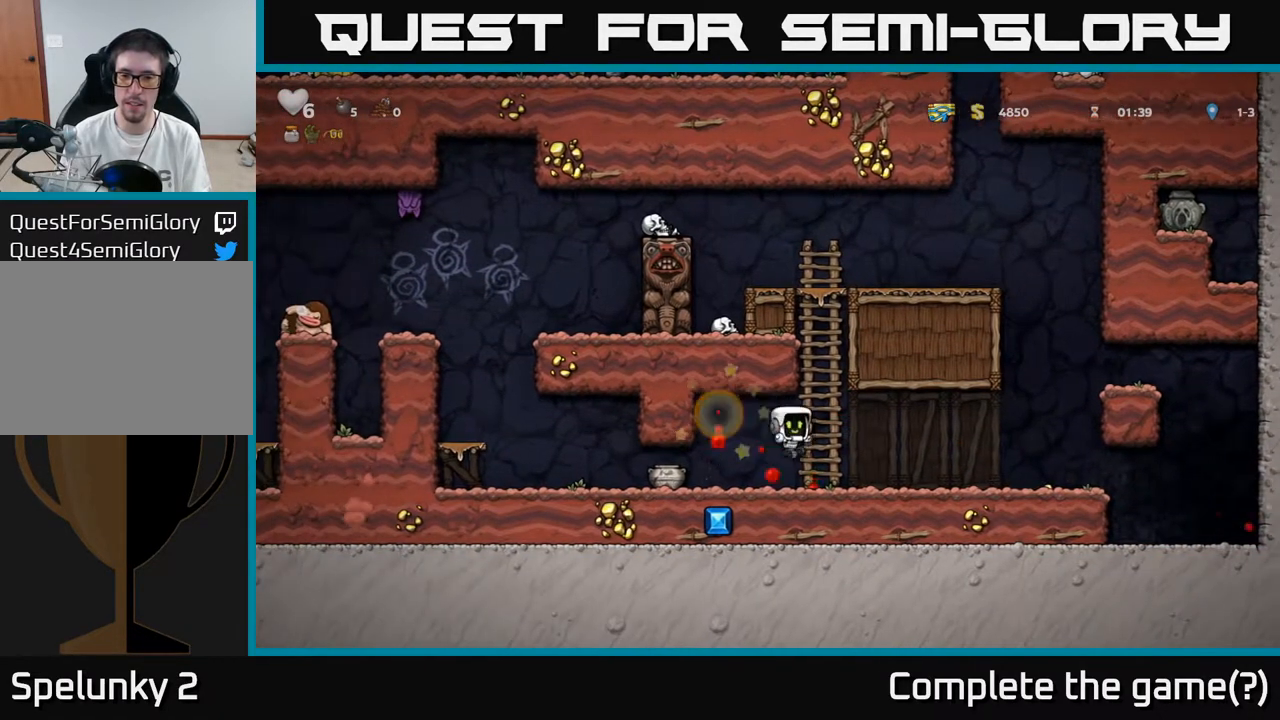
{"buttons": [], "left_stick": "center", "right_stick": "center", "events": [[167, "DPAD_LEFT", "down"], [333, "DPAD_LEFT", "up"]]}
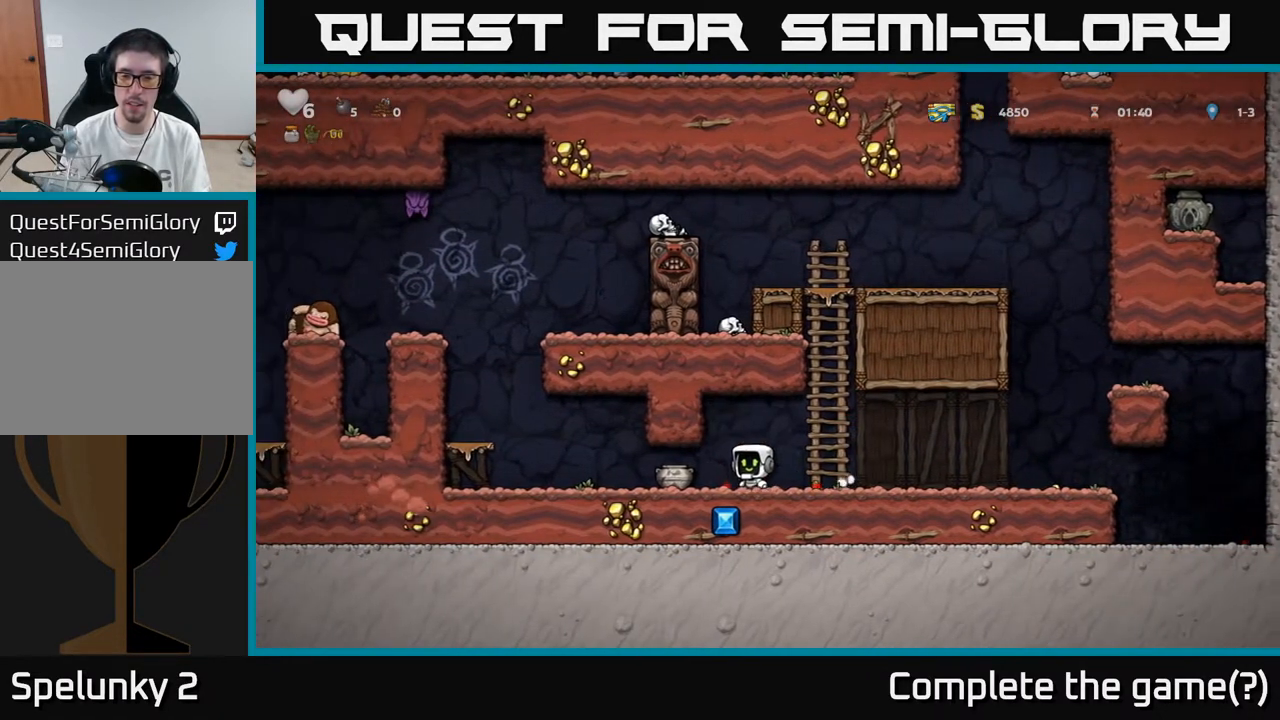
{"buttons": [], "left_stick": "center", "right_stick": "center", "events": [[33, "X", "down"], [133, "X", "up"], [250, "DPAD_LEFT", "down"], [300, "DPAD_LEFT", "up"]]}
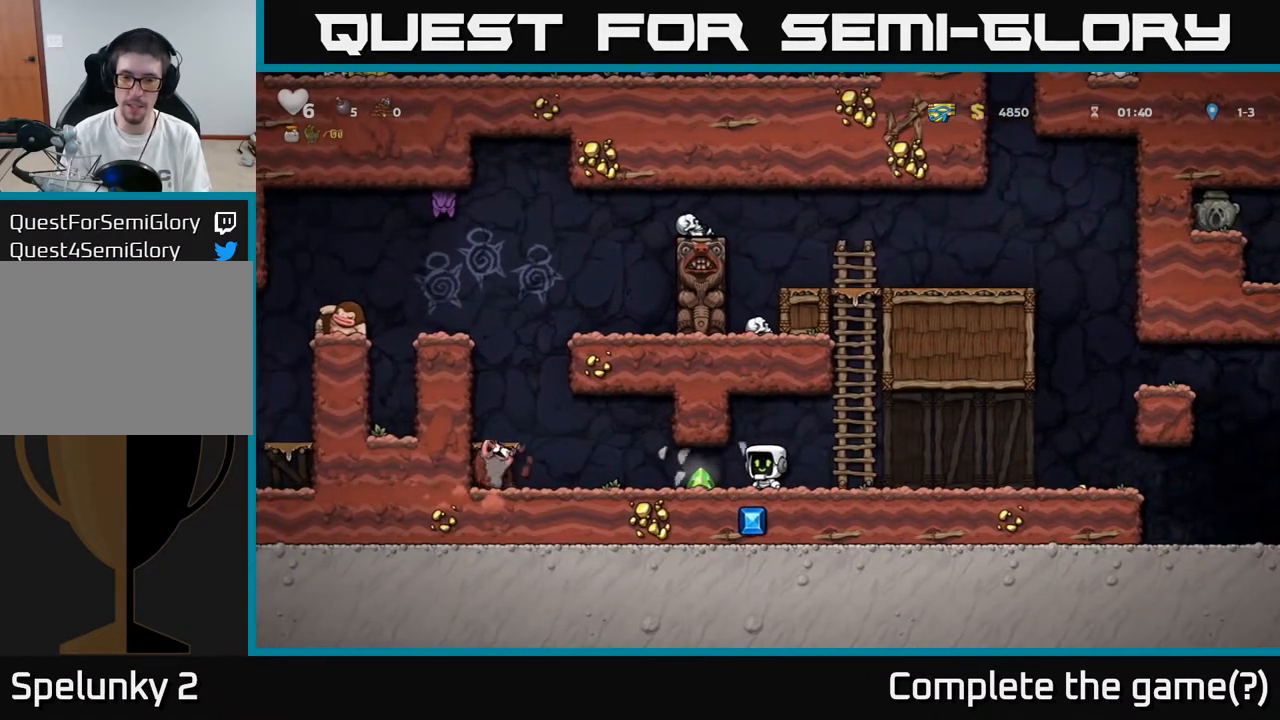
{"buttons": [], "left_stick": "center", "right_stick": "center", "events": [[83, "X", "down"], [200, "X", "up"], [317, "DPAD_LEFT", "down"], [467, "DPAD_LEFT", "up"]]}
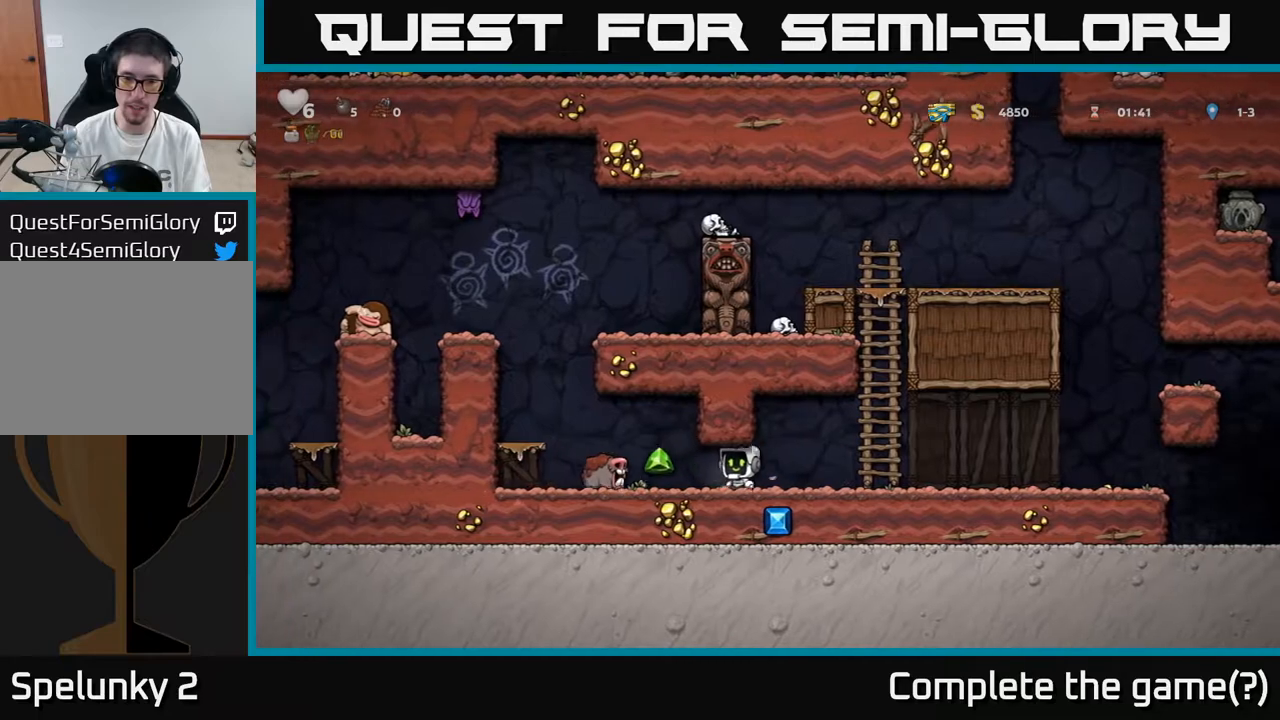
{"buttons": ["DPAD_RIGHT"], "left_stick": "center", "right_stick": "center", "events": [[50, "DPAD_RIGHT", "down"]]}
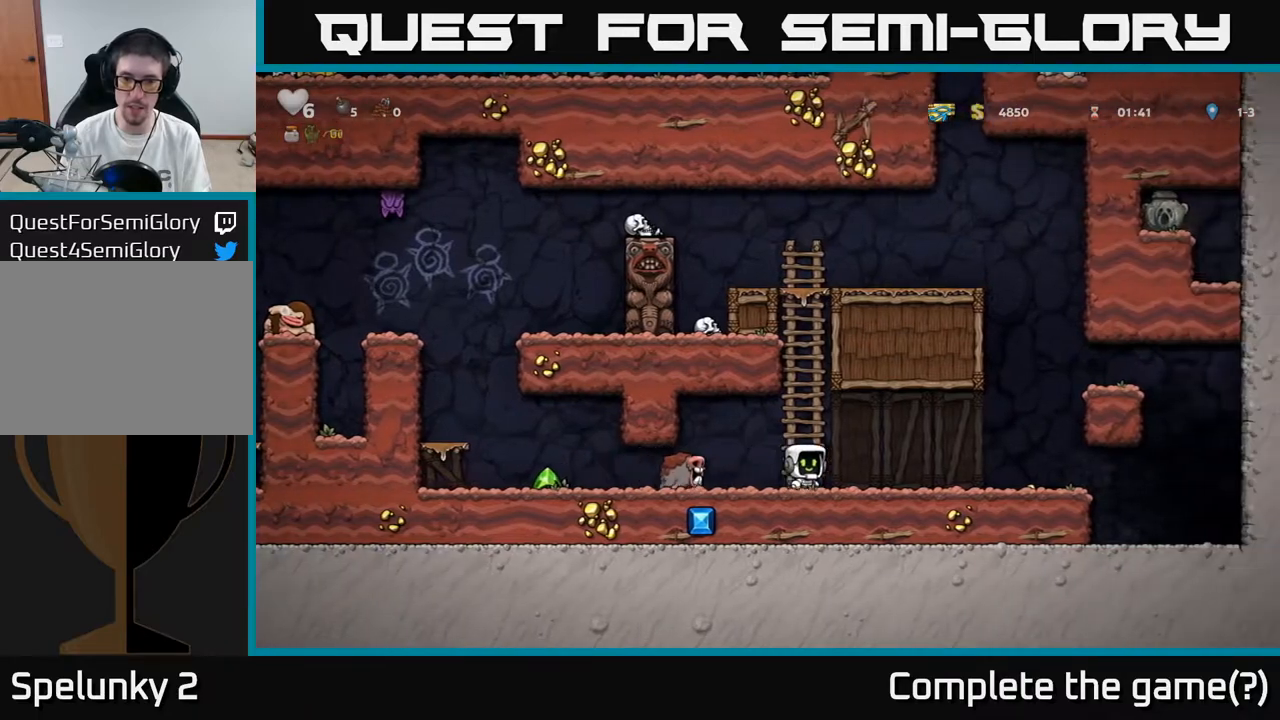
{"buttons": [], "left_stick": "center", "right_stick": "center", "events": [[67, "DPAD_RIGHT", "up"], [167, "A", "down"], [167, "DPAD_LEFT", "down"], [250, "A", "up"], [317, "DPAD_LEFT", "up"]]}
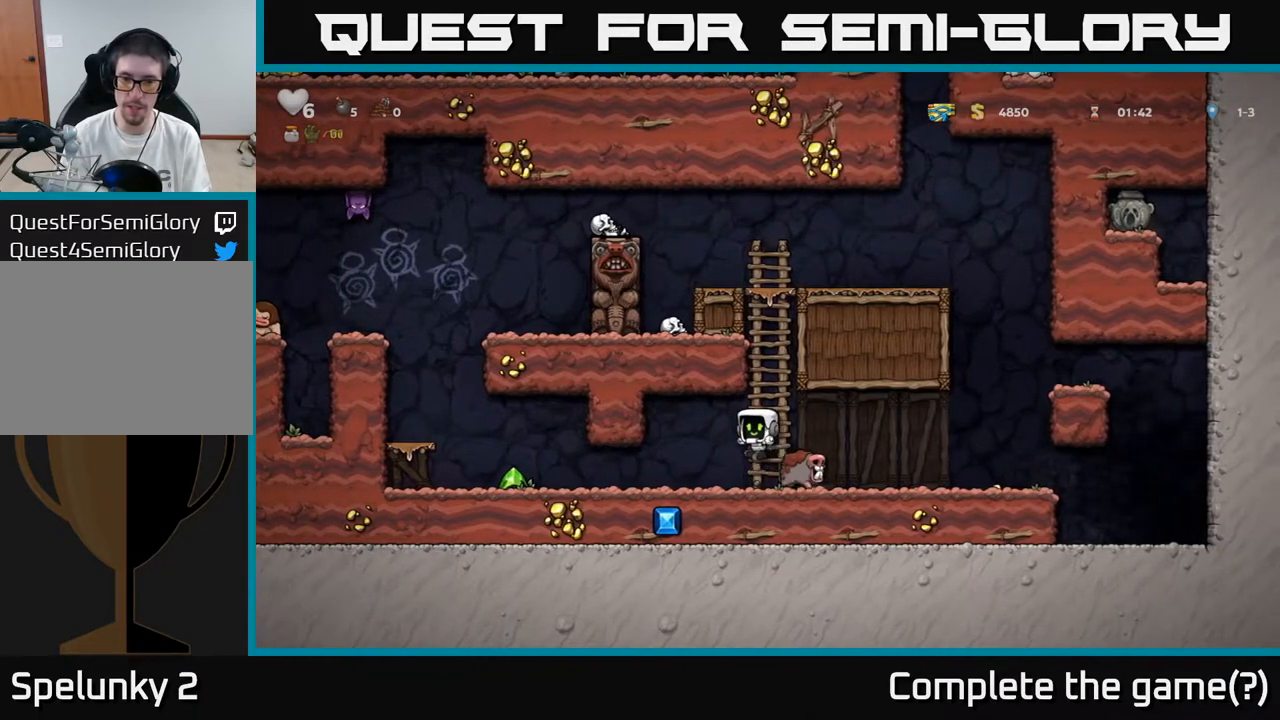
{"buttons": ["DPAD_LEFT"], "left_stick": "center", "right_stick": "center", "events": [[133, "DPAD_LEFT", "down"]]}
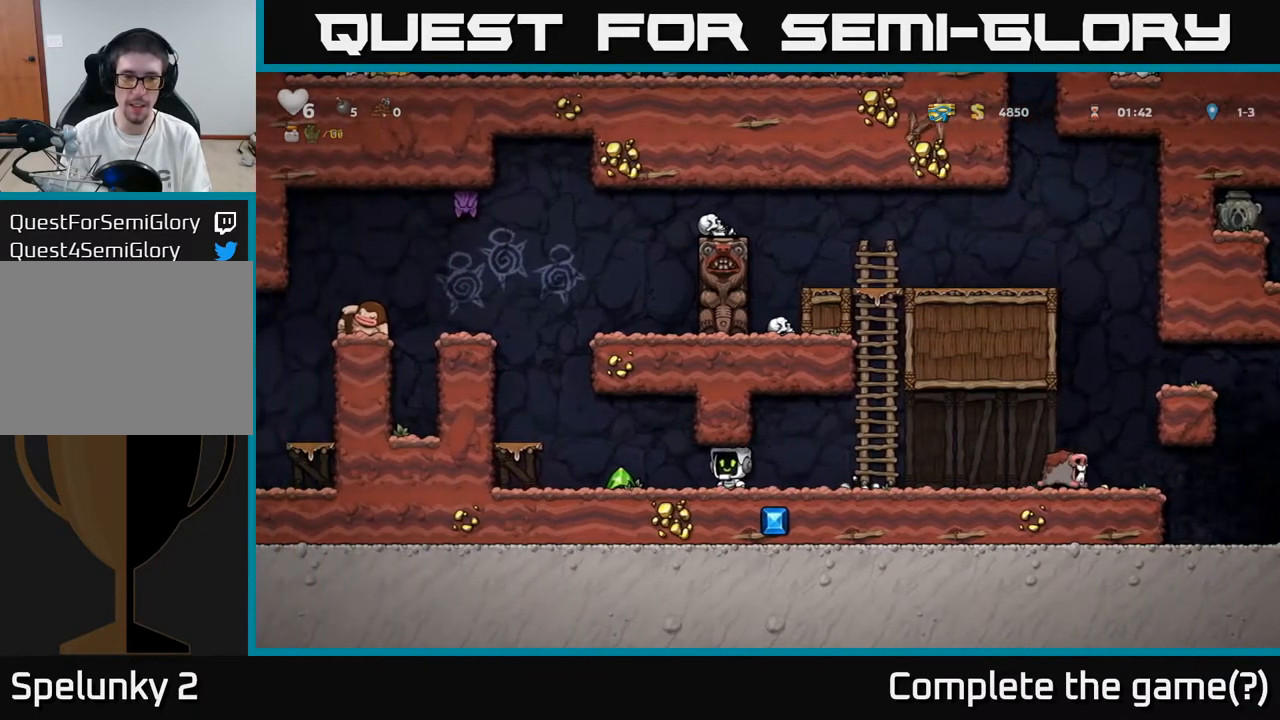
{"buttons": [], "left_stick": "center", "right_stick": "center", "events": [[183, "A", "down"], [333, "A", "up"], [483, "DPAD_LEFT", "up"]]}
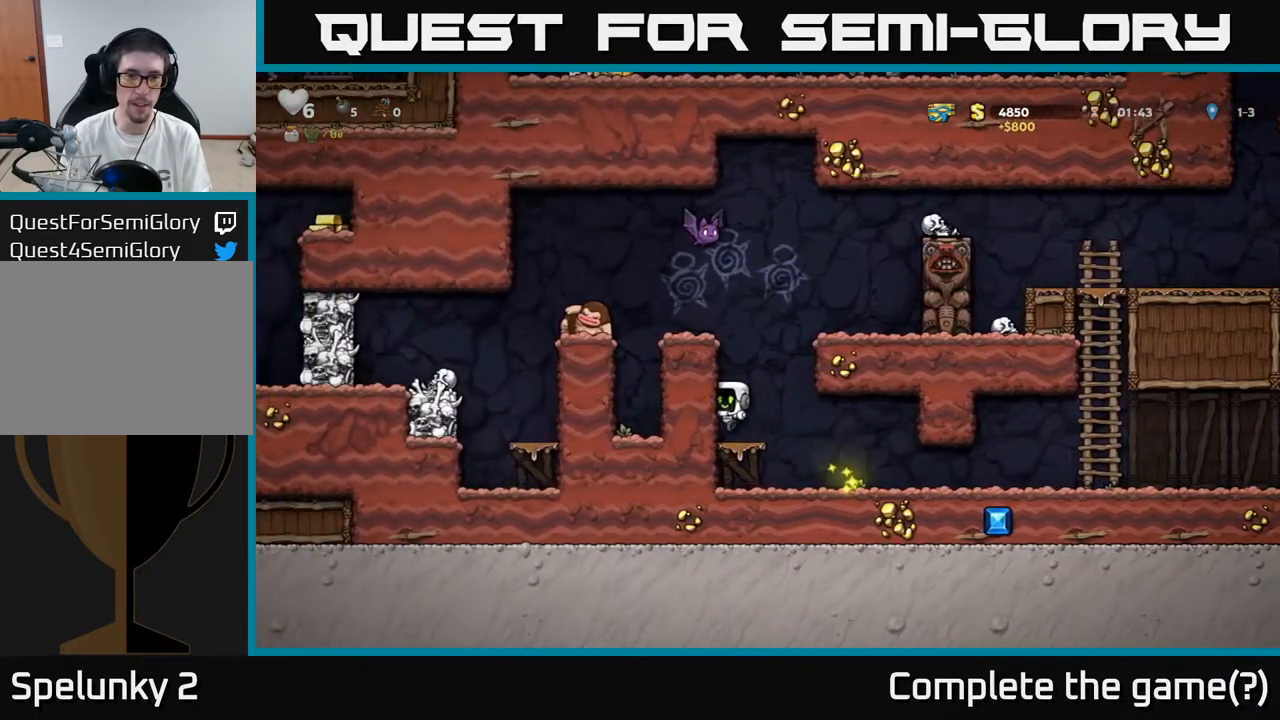
{"buttons": ["DPAD_RIGHT"], "left_stick": "center", "right_stick": "center", "events": [[483, "DPAD_RIGHT", "down"]]}